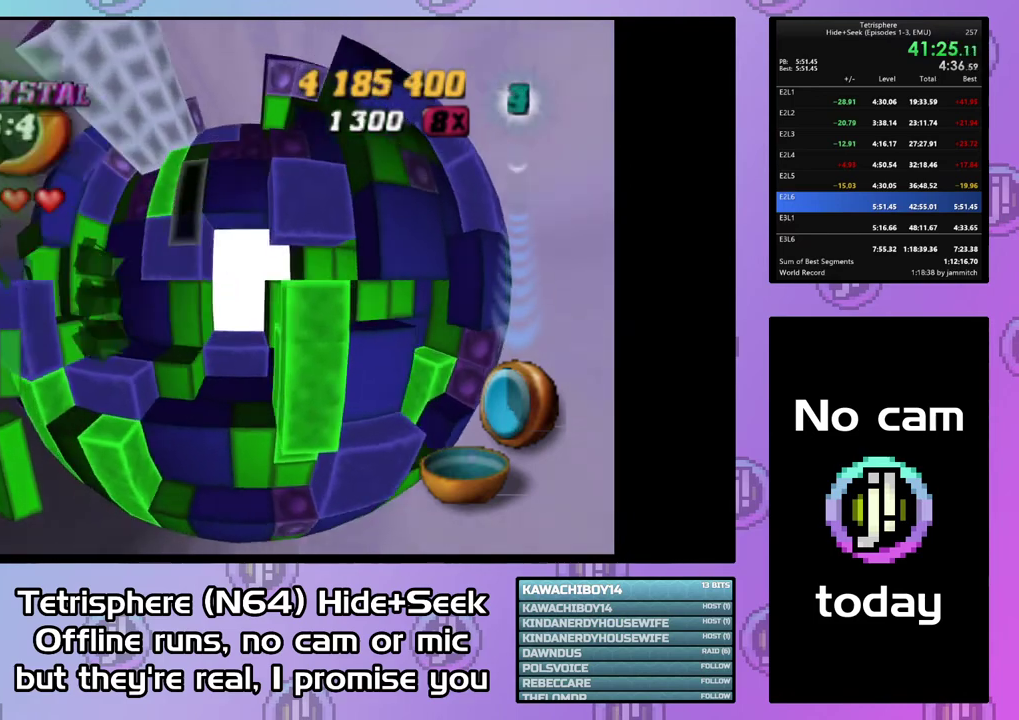
Gameplay with a controller (PlayStation layout); each line is a JSON object with the inputs held at the frame after it. "events" lists button and stick changes between this image and that frame as [ms after this image, input, new state], when the widget could be followed in between. This document gives stick clicks only as held states, not as events. Not read: L3 left_stick.
{"buttons": ["SQUARE"], "right_stick": "center", "events": [[33, "DPAD_LEFT", "up"], [67, "DPAD_UP", "up"], [433, "SQUARE", "down"]]}
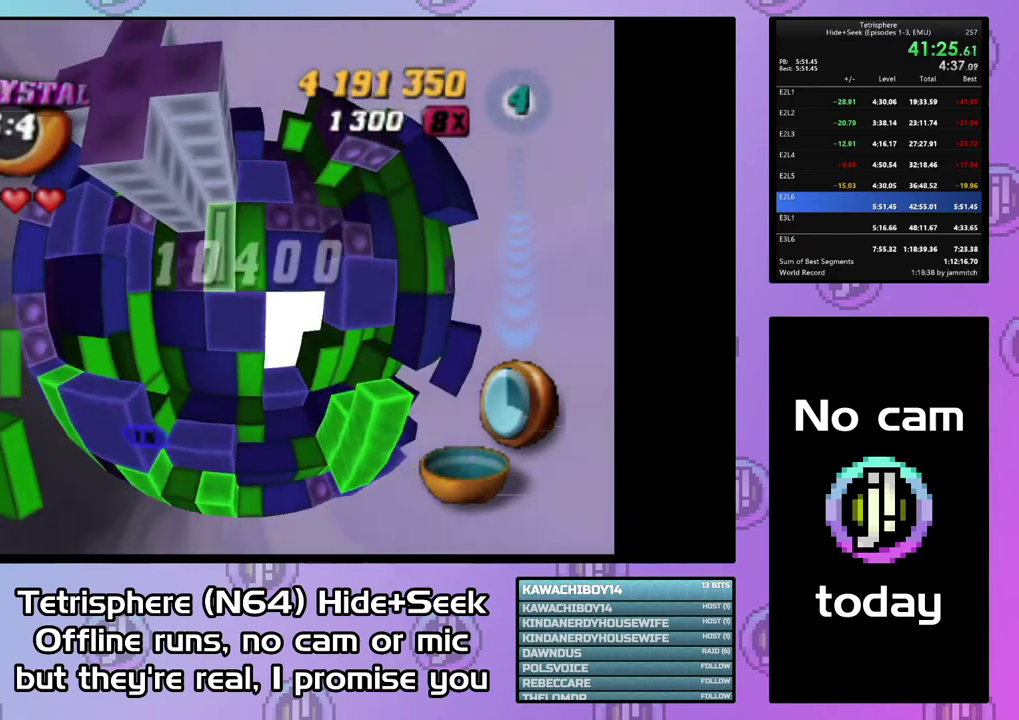
{"buttons": ["SQUARE", "DPAD_RIGHT"], "right_stick": "center", "events": [[100, "DPAD_RIGHT", "down"], [200, "DPAD_RIGHT", "up"], [267, "DPAD_RIGHT", "down"], [367, "DPAD_RIGHT", "up"], [433, "DPAD_RIGHT", "down"]]}
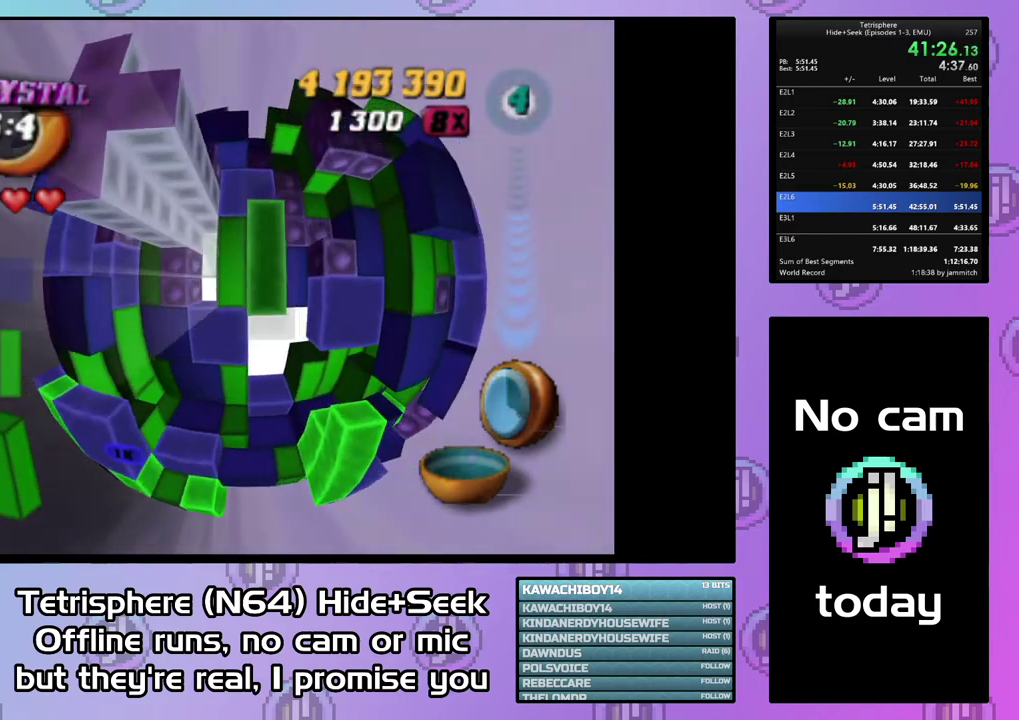
{"buttons": ["SQUARE"], "right_stick": "center", "events": [[33, "DPAD_RIGHT", "up"], [133, "DPAD_UP", "down"], [200, "DPAD_UP", "up"], [300, "DPAD_RIGHT", "down"], [400, "DPAD_RIGHT", "up"]]}
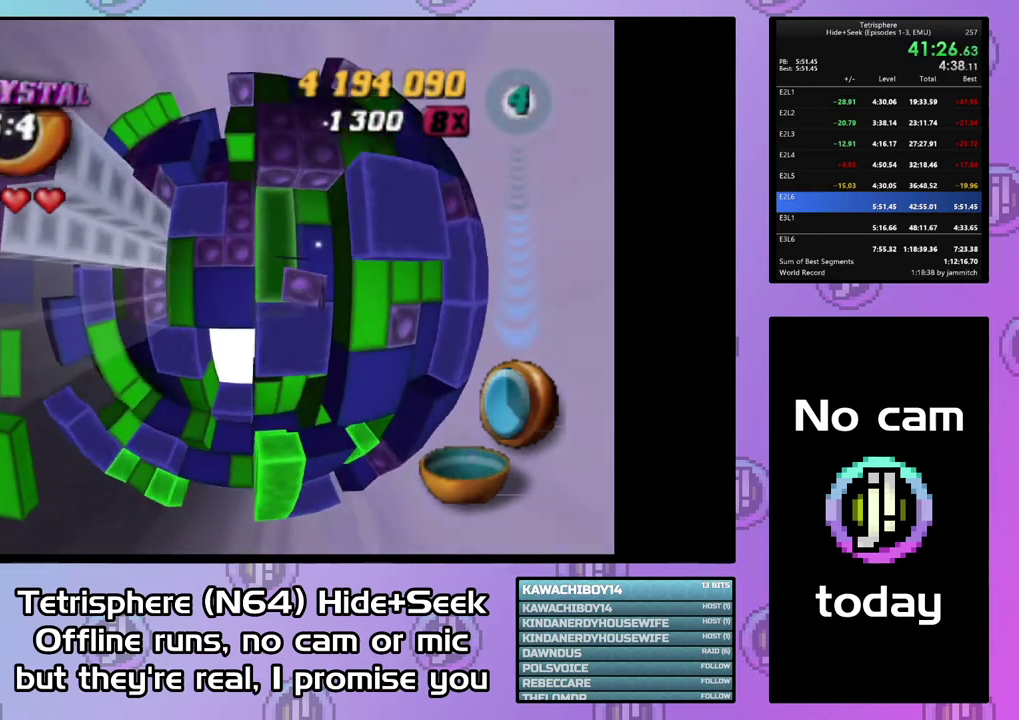
{"buttons": ["DPAD_LEFT"], "right_stick": "center", "events": [[133, "SQUARE", "up"], [233, "CIRCLE", "down"], [333, "CIRCLE", "up"], [333, "DPAD_LEFT", "down"], [433, "DPAD_LEFT", "up"], [500, "DPAD_LEFT", "down"]]}
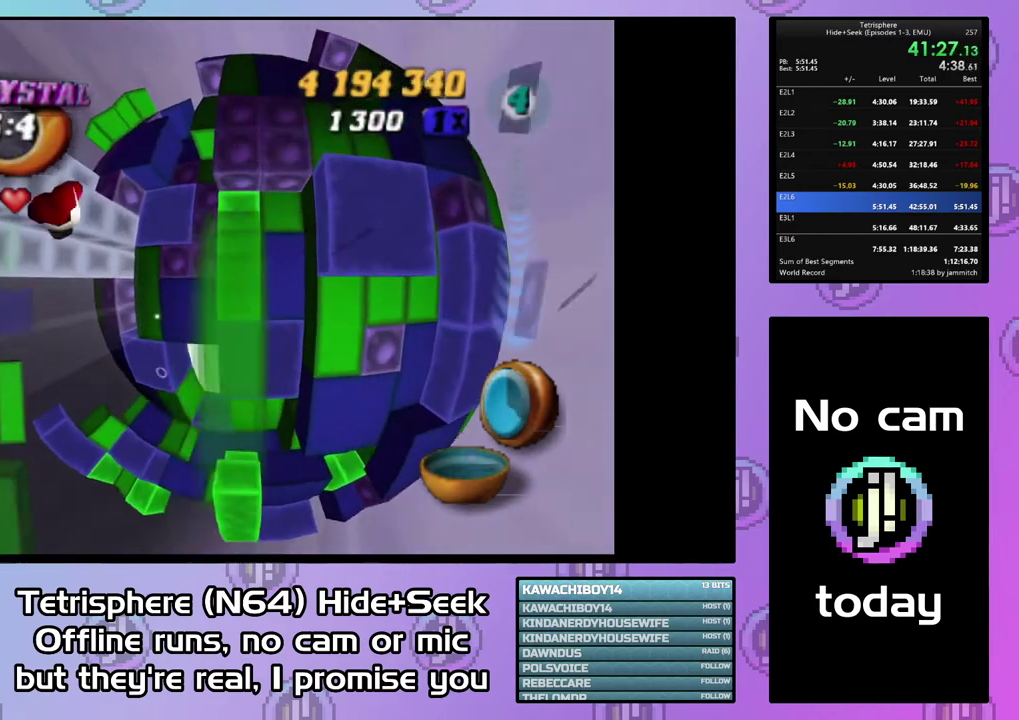
{"buttons": [], "right_stick": "center", "events": [[100, "DPAD_LEFT", "up"], [167, "DPAD_LEFT", "down"], [233, "DPAD_LEFT", "up"]]}
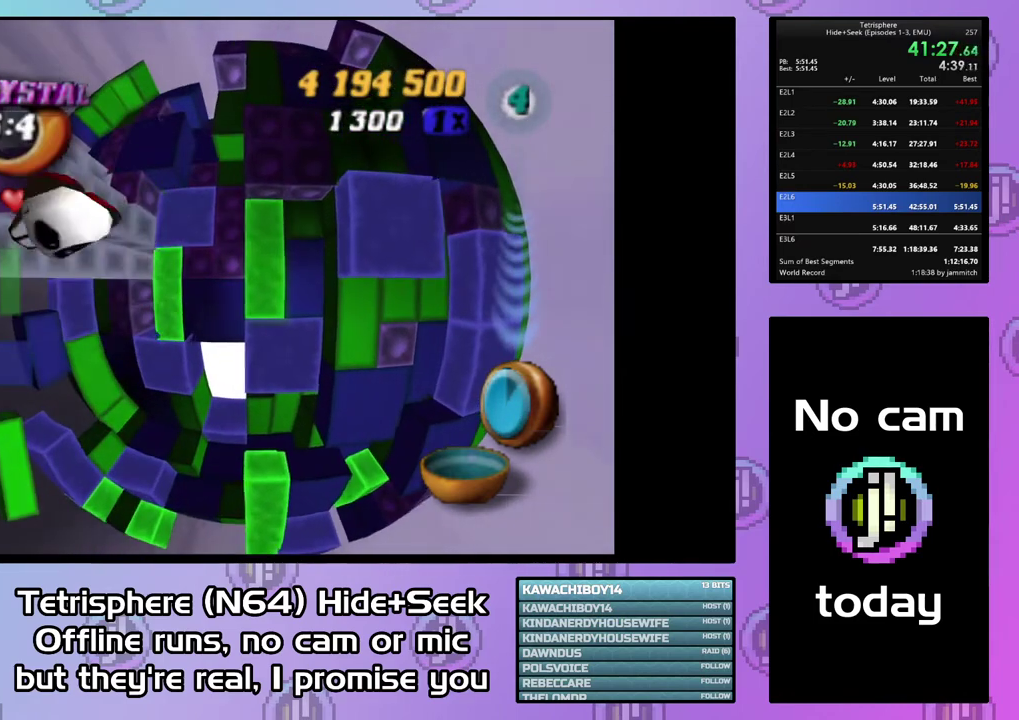
{"buttons": [], "right_stick": "center", "events": [[300, "CIRCLE", "down"], [300, "CROSS", "down"], [433, "CIRCLE", "up"], [433, "CROSS", "up"]]}
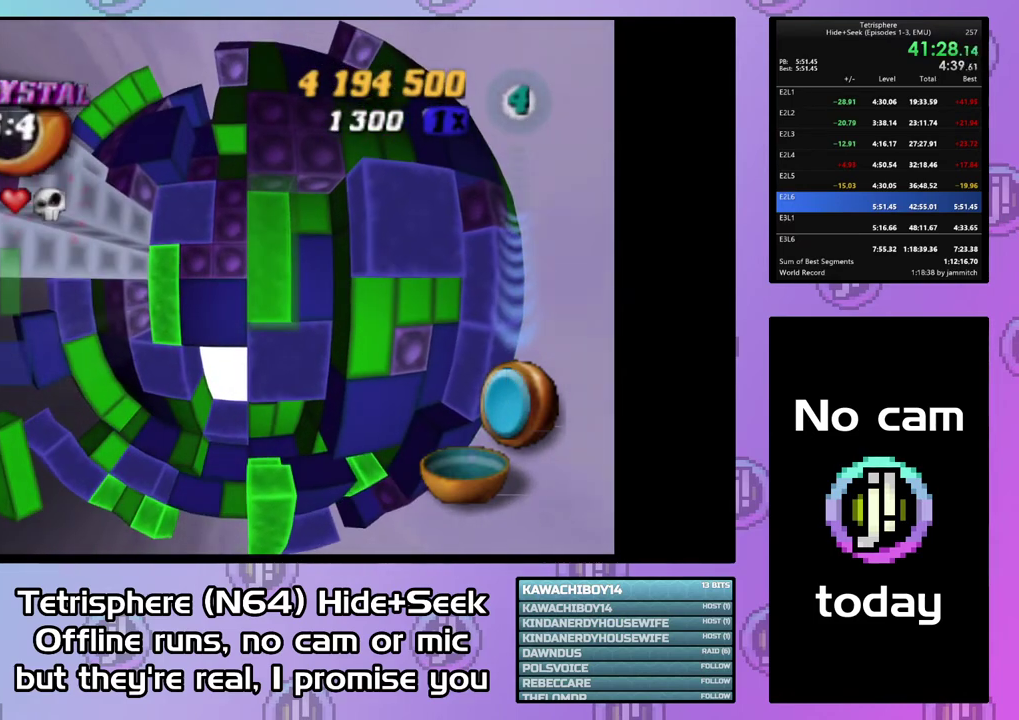
{"buttons": [], "right_stick": "center", "events": [[33, "CIRCLE", "down"], [33, "CROSS", "down"], [167, "CIRCLE", "up"], [167, "CROSS", "up"], [267, "CIRCLE", "down"], [267, "CROSS", "down"], [400, "CIRCLE", "up"], [400, "CROSS", "up"]]}
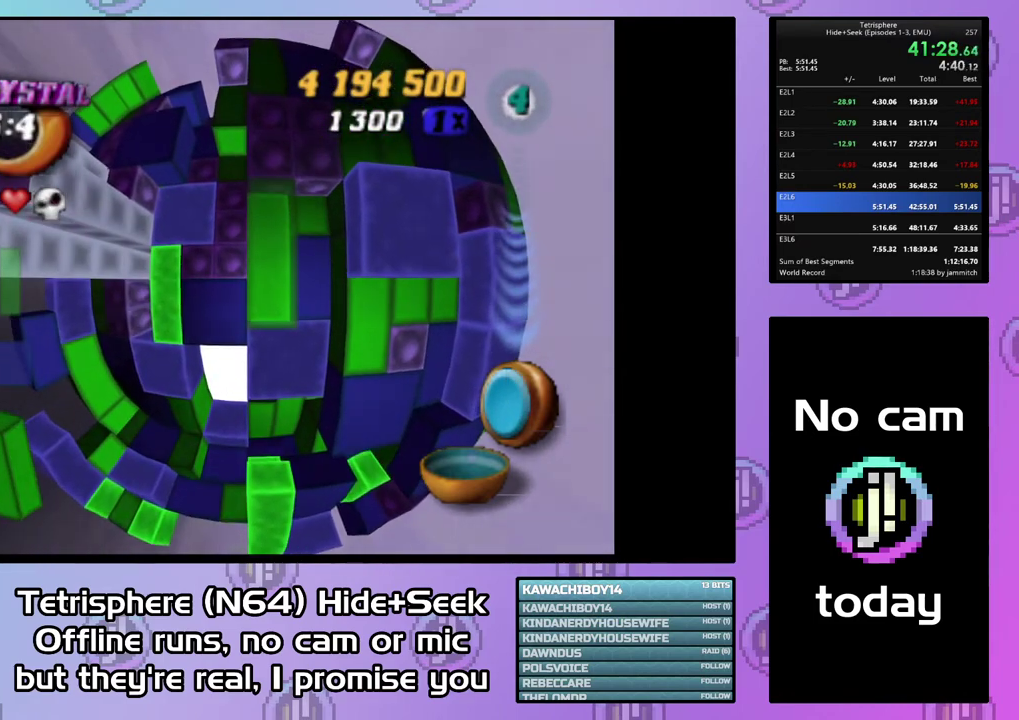
{"buttons": ["DPAD_LEFT"], "right_stick": "center", "events": [[433, "DPAD_LEFT", "down"]]}
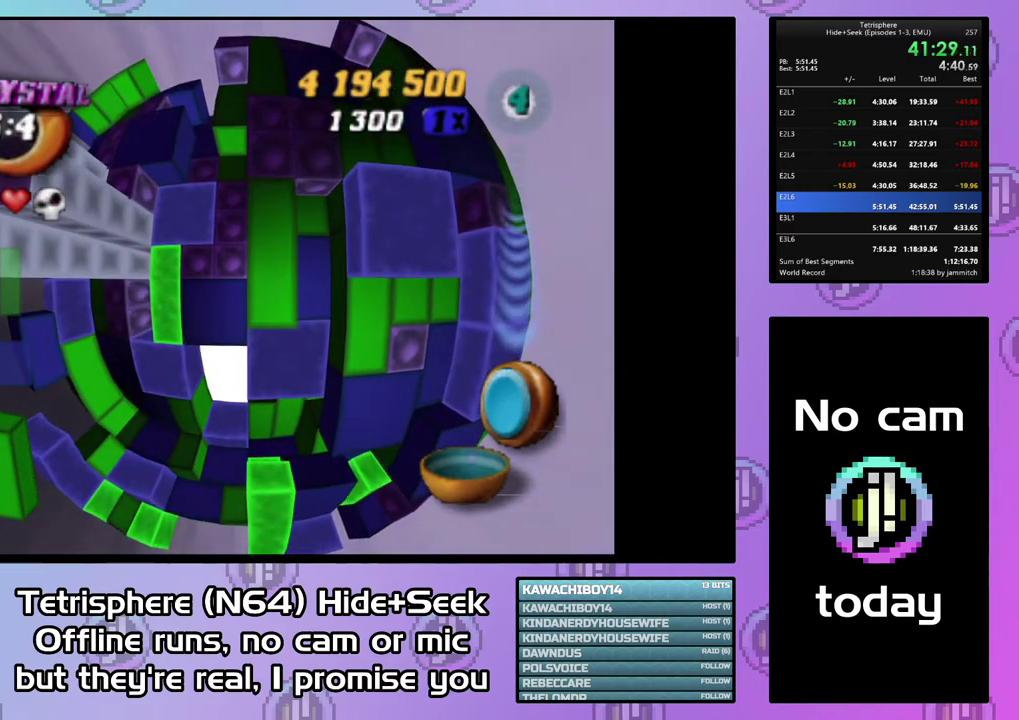
{"buttons": ["DPAD_UP"], "right_stick": "center", "events": [[33, "DPAD_LEFT", "up"], [100, "DPAD_LEFT", "down"], [200, "DPAD_LEFT", "up"], [300, "DPAD_LEFT", "down"], [367, "DPAD_LEFT", "up"], [467, "DPAD_UP", "down"]]}
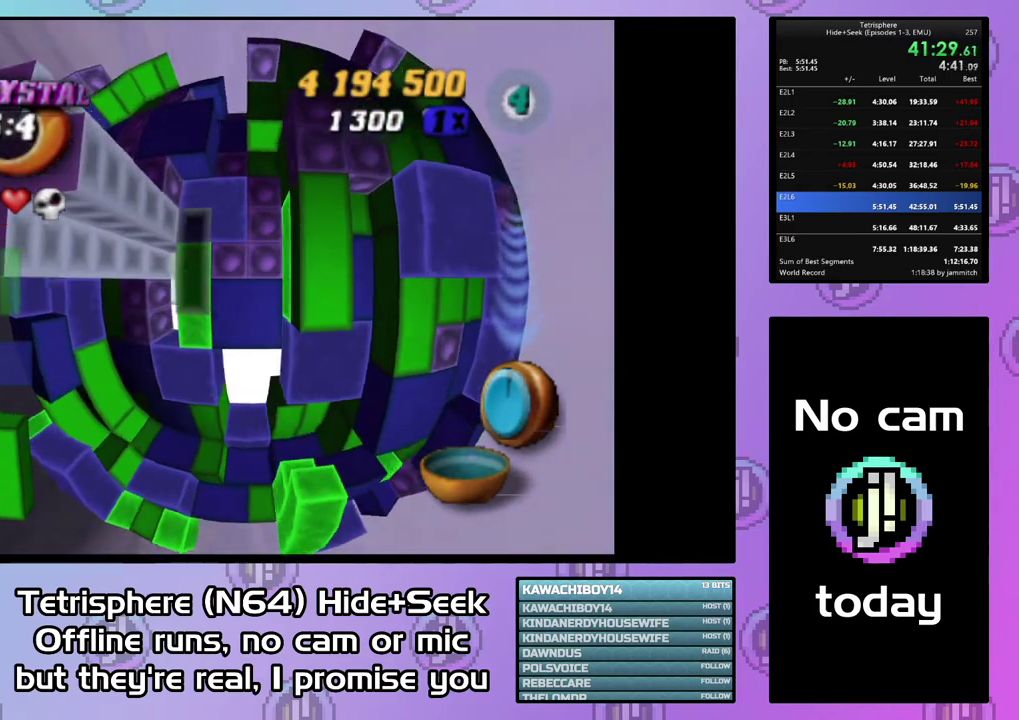
{"buttons": [], "right_stick": "center", "events": [[67, "DPAD_UP", "up"], [233, "DPAD_RIGHT", "down"], [333, "DPAD_RIGHT", "up"], [400, "DPAD_RIGHT", "down"], [500, "DPAD_RIGHT", "up"]]}
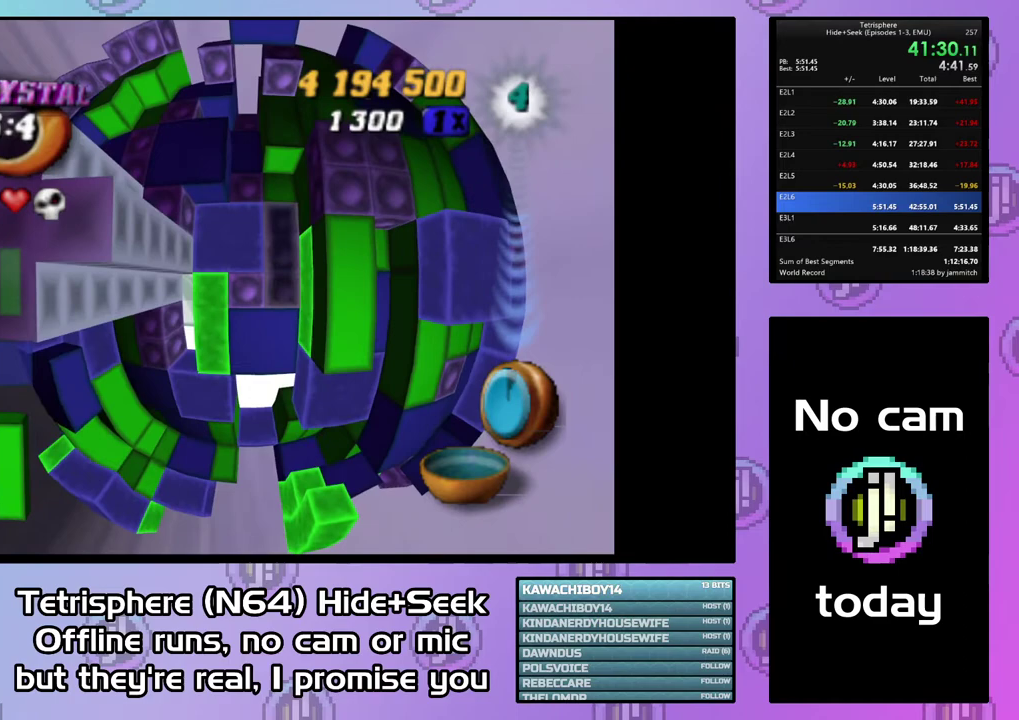
{"buttons": ["CIRCLE"], "right_stick": "center", "events": [[33, "DPAD_RIGHT", "down"], [133, "DPAD_RIGHT", "up"], [233, "DPAD_DOWN", "down"], [300, "DPAD_DOWN", "up"], [467, "CIRCLE", "down"]]}
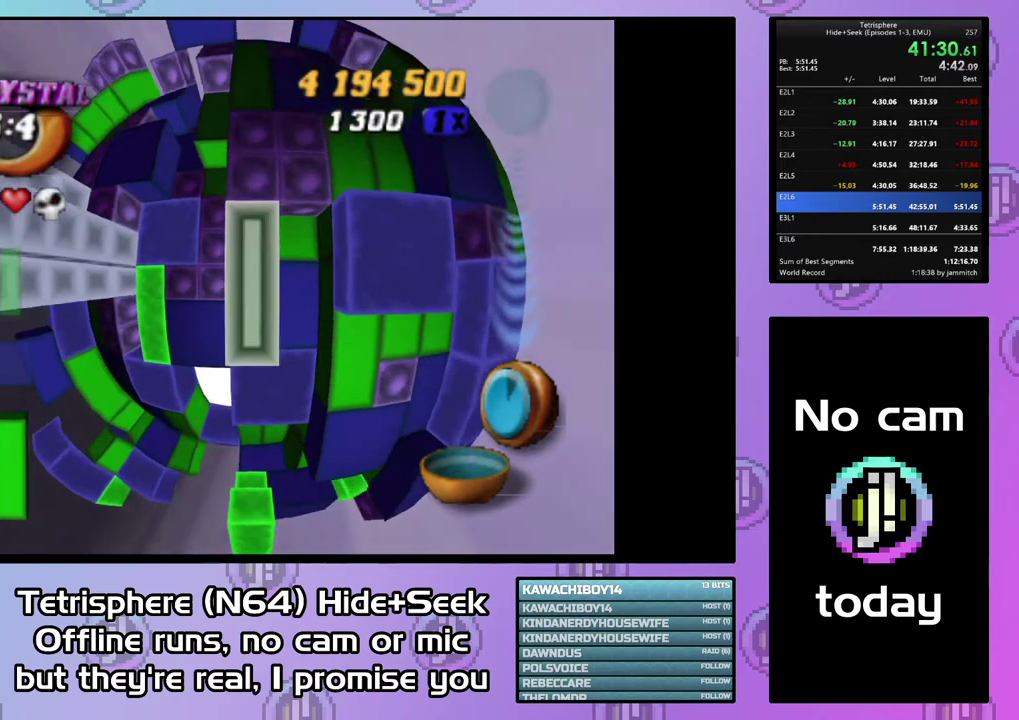
{"buttons": ["DPAD_LEFT"], "right_stick": "center", "events": [[100, "CIRCLE", "up"], [133, "DPAD_LEFT", "down"], [233, "DPAD_LEFT", "up"], [300, "DPAD_LEFT", "down"], [400, "DPAD_LEFT", "up"], [467, "DPAD_LEFT", "down"]]}
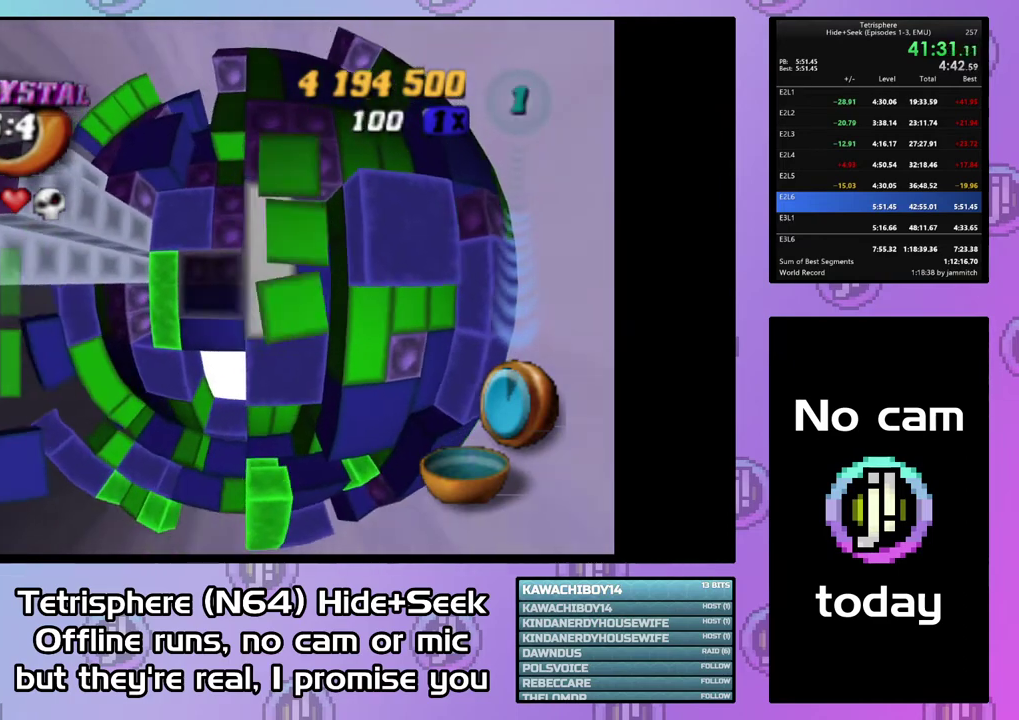
{"buttons": ["SQUARE"], "right_stick": "center", "events": [[33, "DPAD_LEFT", "up"], [133, "DPAD_UP", "down"], [233, "DPAD_UP", "up"], [300, "DPAD_UP", "down"], [367, "DPAD_UP", "up"], [467, "SQUARE", "down"]]}
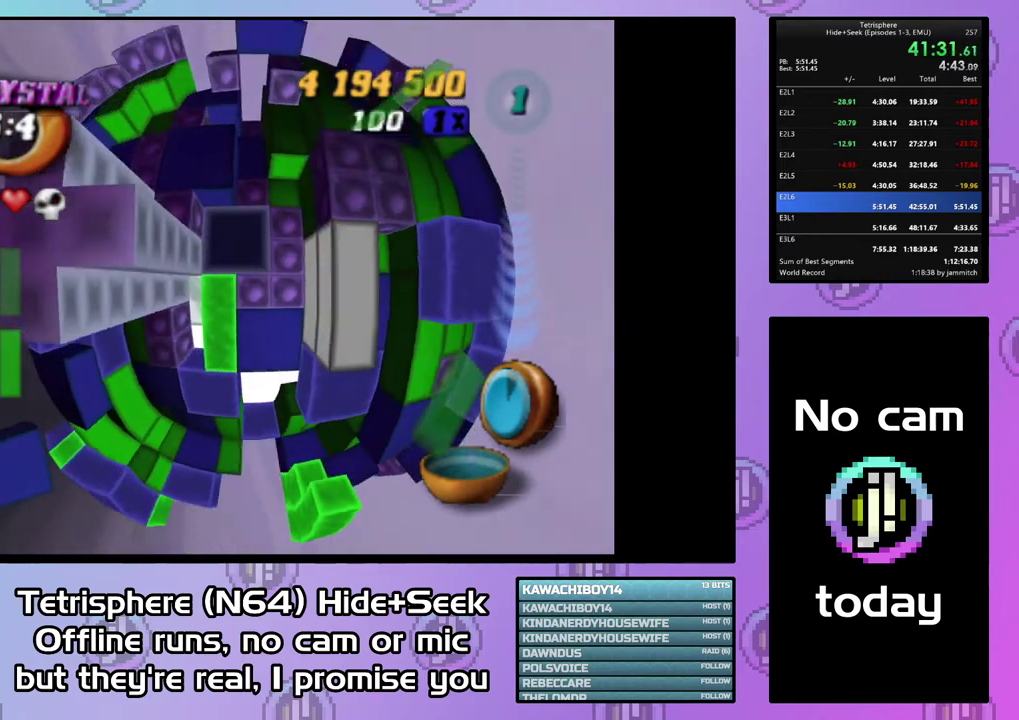
{"buttons": ["SQUARE"], "right_stick": "center", "events": [[133, "DPAD_RIGHT", "down"], [200, "DPAD_RIGHT", "up"], [367, "DPAD_DOWN", "down"], [433, "DPAD_DOWN", "up"]]}
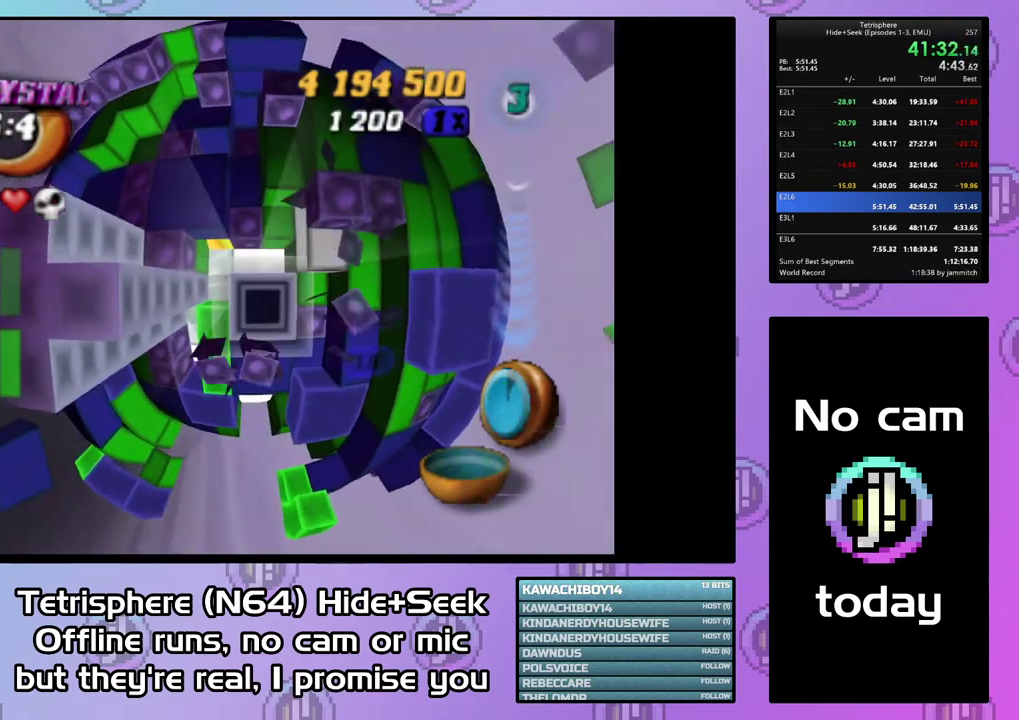
{"buttons": [], "right_stick": "center", "events": [[67, "SQUARE", "up"], [133, "CIRCLE", "down"], [267, "CIRCLE", "up"], [267, "DPAD_UP", "down"], [333, "DPAD_UP", "up"], [400, "DPAD_UP", "down"], [500, "DPAD_UP", "up"]]}
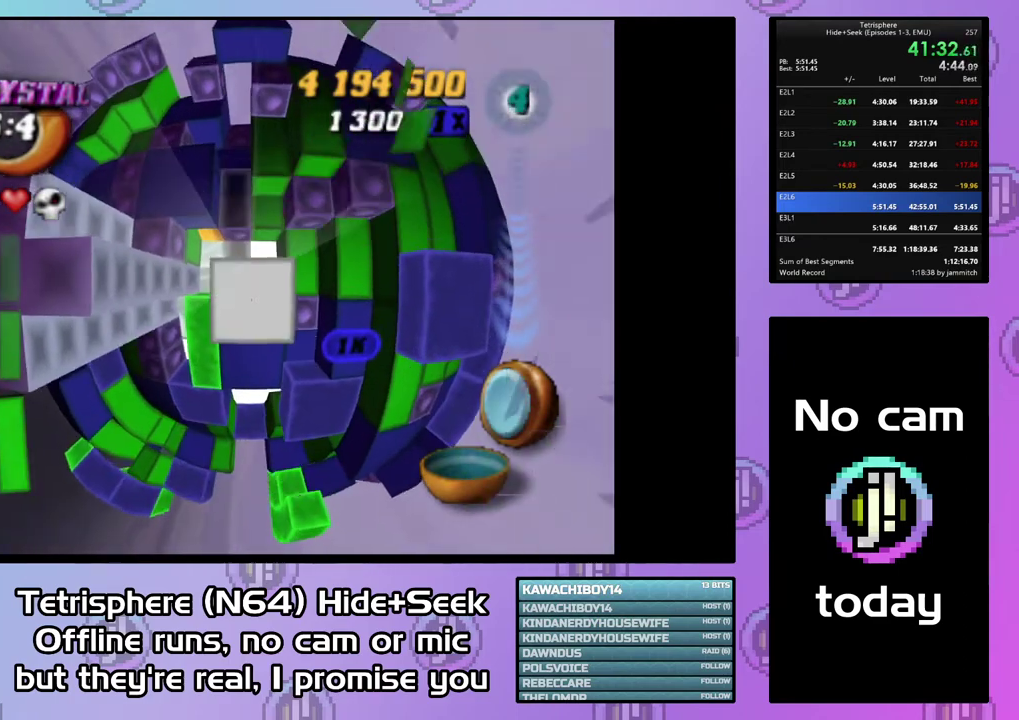
{"buttons": [], "right_stick": "center", "events": [[67, "DPAD_UP", "down"], [167, "DPAD_UP", "up"], [267, "DPAD_LEFT", "down"], [367, "DPAD_LEFT", "up"]]}
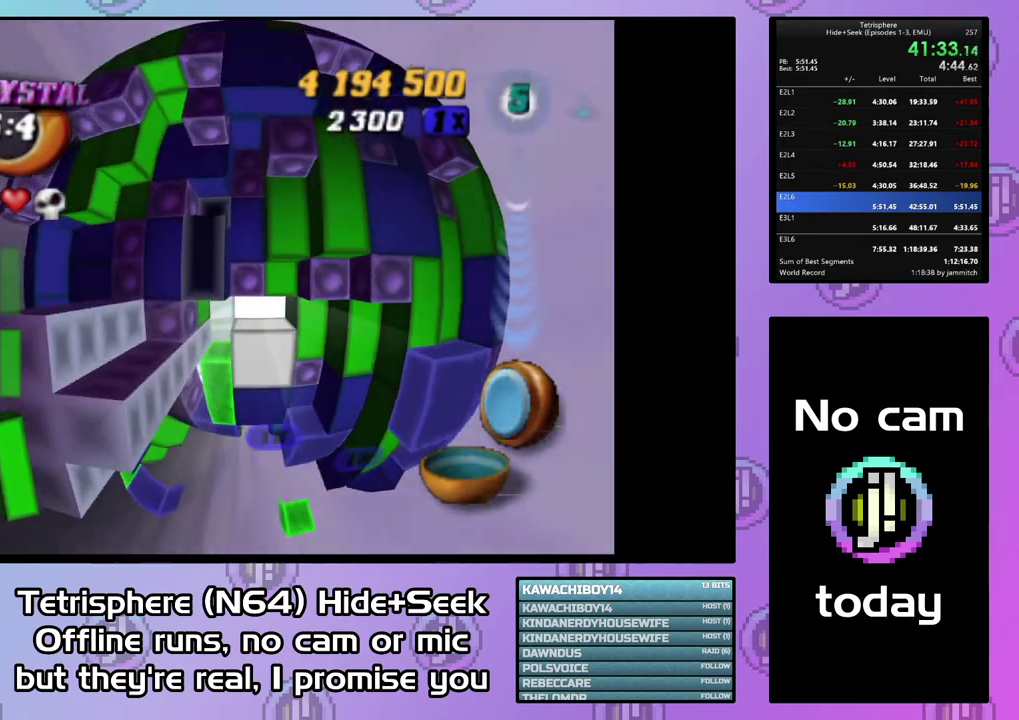
{"buttons": [], "right_stick": "center", "events": [[67, "DPAD_LEFT", "down"], [300, "DPAD_LEFT", "up"], [367, "DPAD_LEFT", "down"], [467, "DPAD_LEFT", "up"]]}
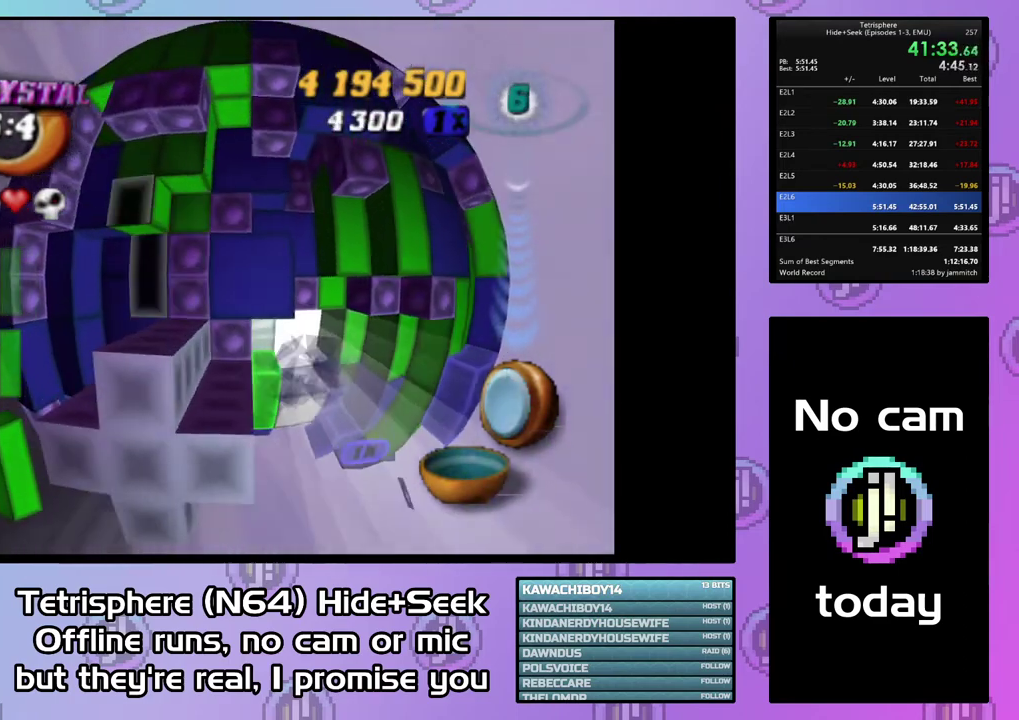
{"buttons": [], "right_stick": "center", "events": [[67, "DPAD_UP", "down"], [133, "DPAD_UP", "up"], [200, "DPAD_UP", "down"], [300, "DPAD_UP", "up"], [367, "DPAD_UP", "down"], [467, "DPAD_UP", "up"]]}
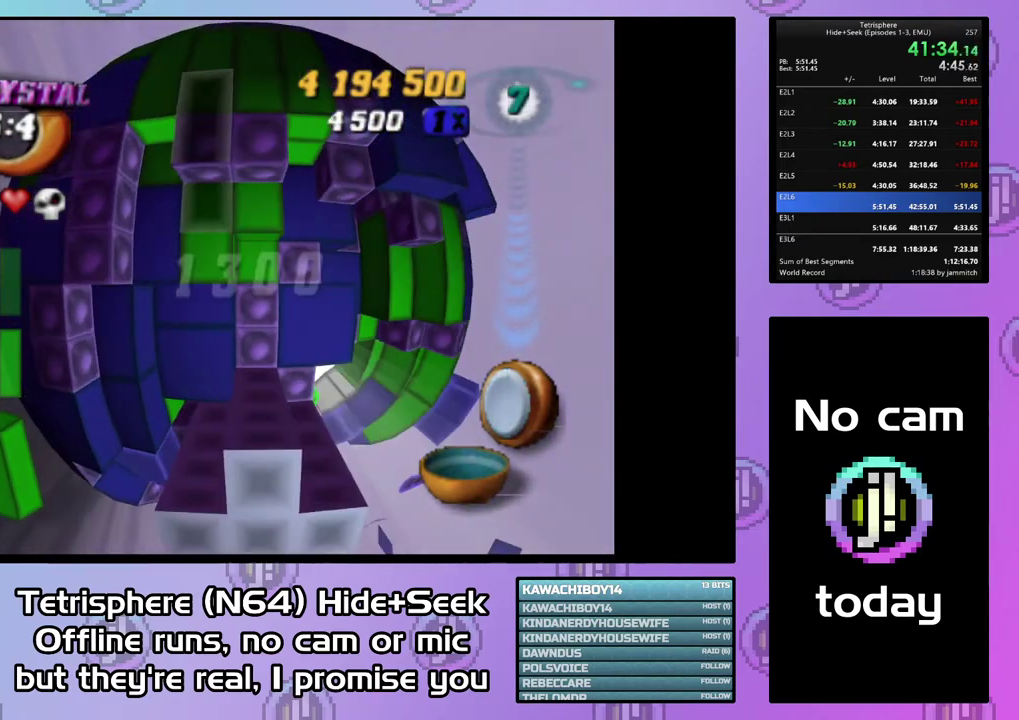
{"buttons": ["SQUARE", "DPAD_DOWN"], "right_stick": "center", "events": [[33, "DPAD_RIGHT", "down"], [133, "DPAD_RIGHT", "up"], [133, "SQUARE", "down"], [267, "DPAD_DOWN", "down"], [367, "DPAD_DOWN", "up"], [433, "DPAD_DOWN", "down"]]}
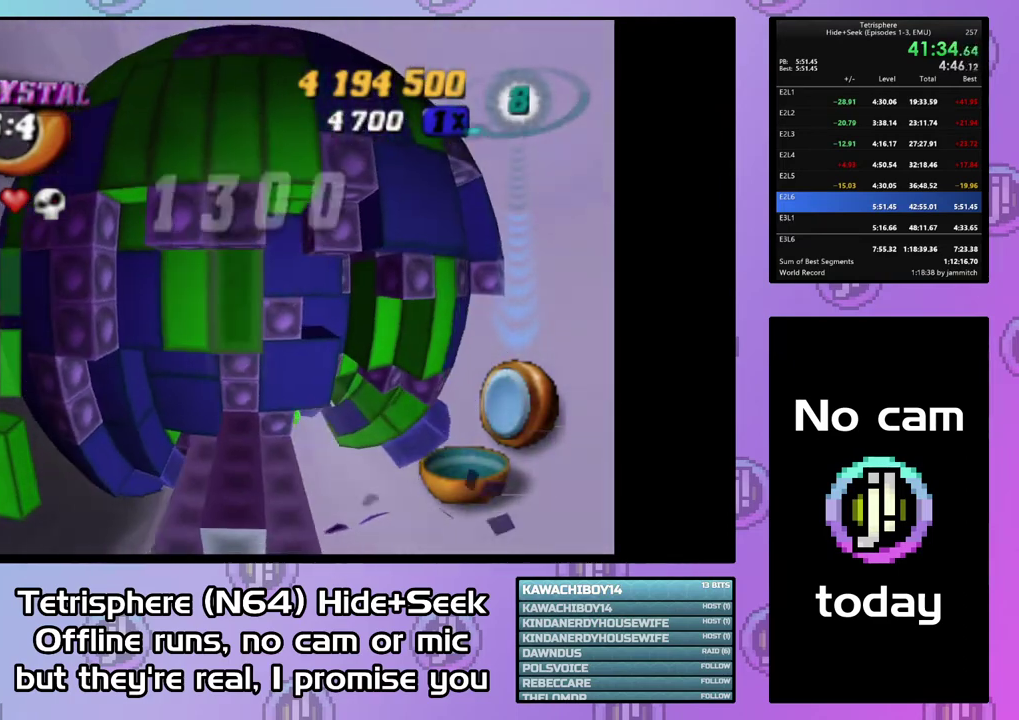
{"buttons": ["SQUARE", "DPAD_UP"], "right_stick": "center", "events": [[33, "DPAD_DOWN", "up"], [467, "DPAD_UP", "down"]]}
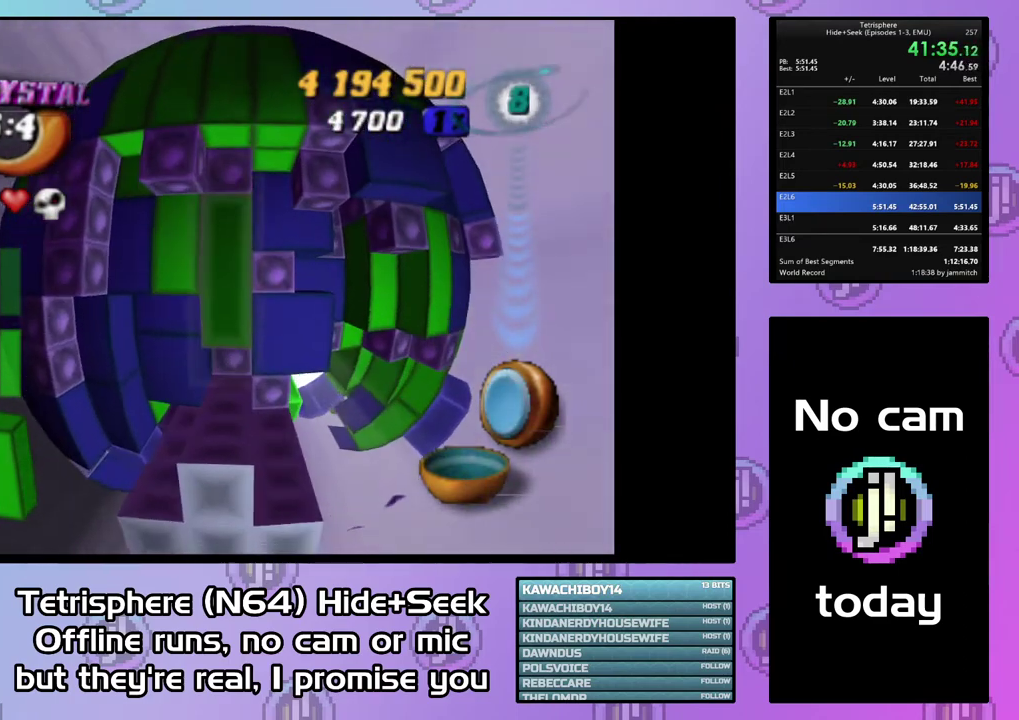
{"buttons": [], "right_stick": "center", "events": [[100, "DPAD_UP", "up"], [267, "SQUARE", "up"], [367, "CIRCLE", "down"], [500, "CIRCLE", "up"]]}
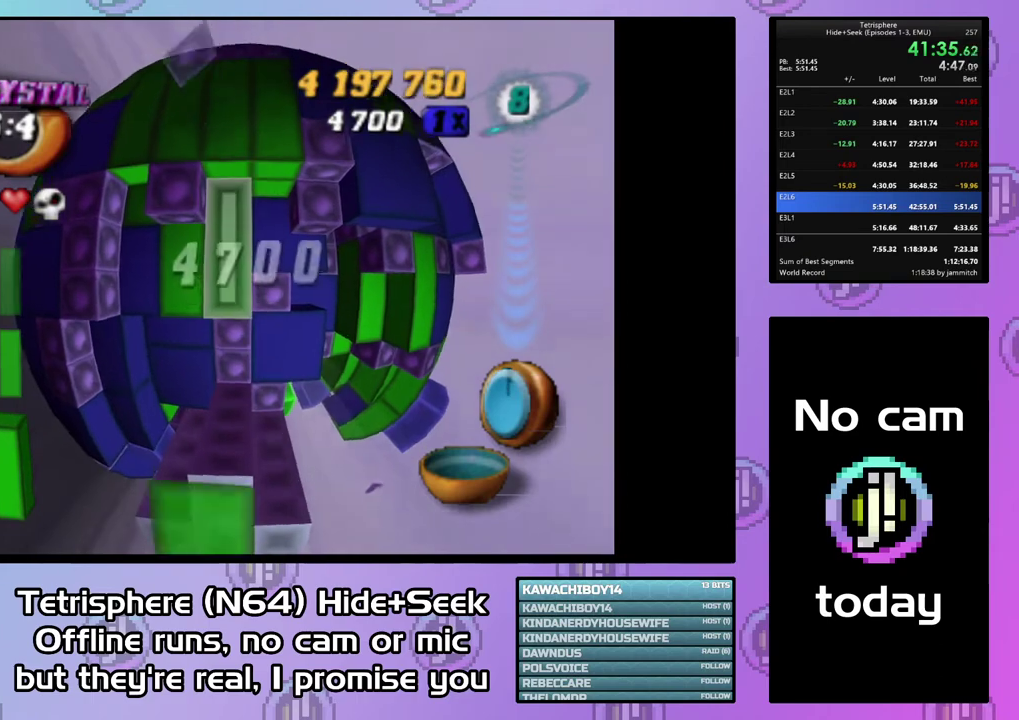
{"buttons": ["DPAD_DOWN", "DPAD_LEFT"], "right_stick": "center", "events": [[67, "DPAD_LEFT", "down"], [133, "DPAD_LEFT", "up"], [233, "DPAD_DOWN", "down"], [500, "DPAD_LEFT", "down"]]}
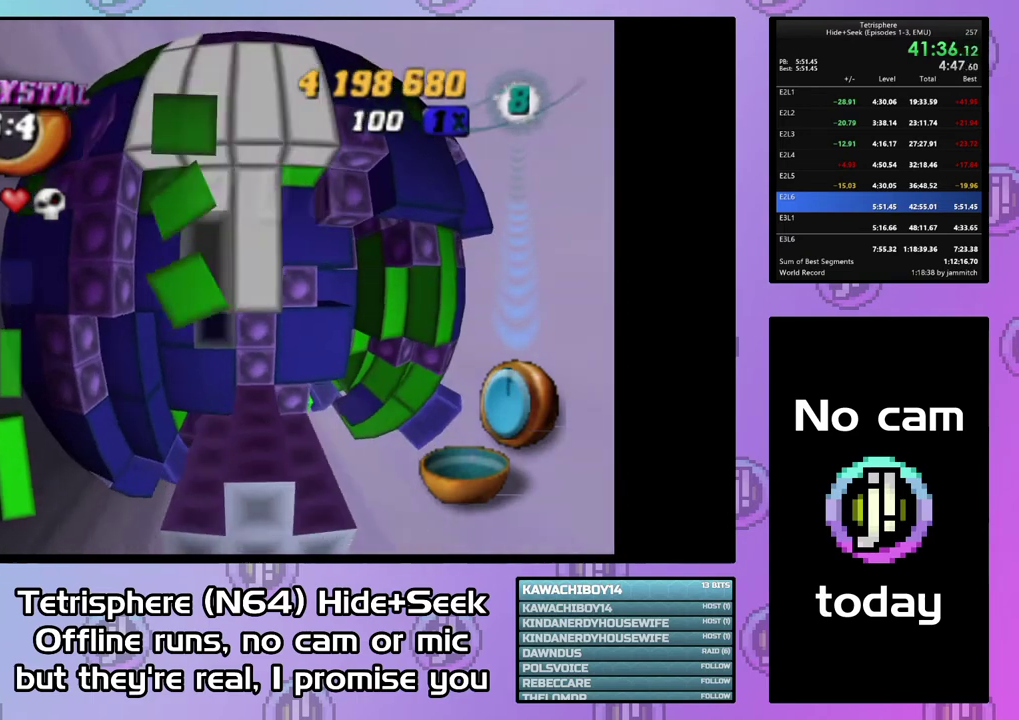
{"buttons": ["DPAD_DOWN"], "right_stick": "center", "events": [[400, "DPAD_LEFT", "up"]]}
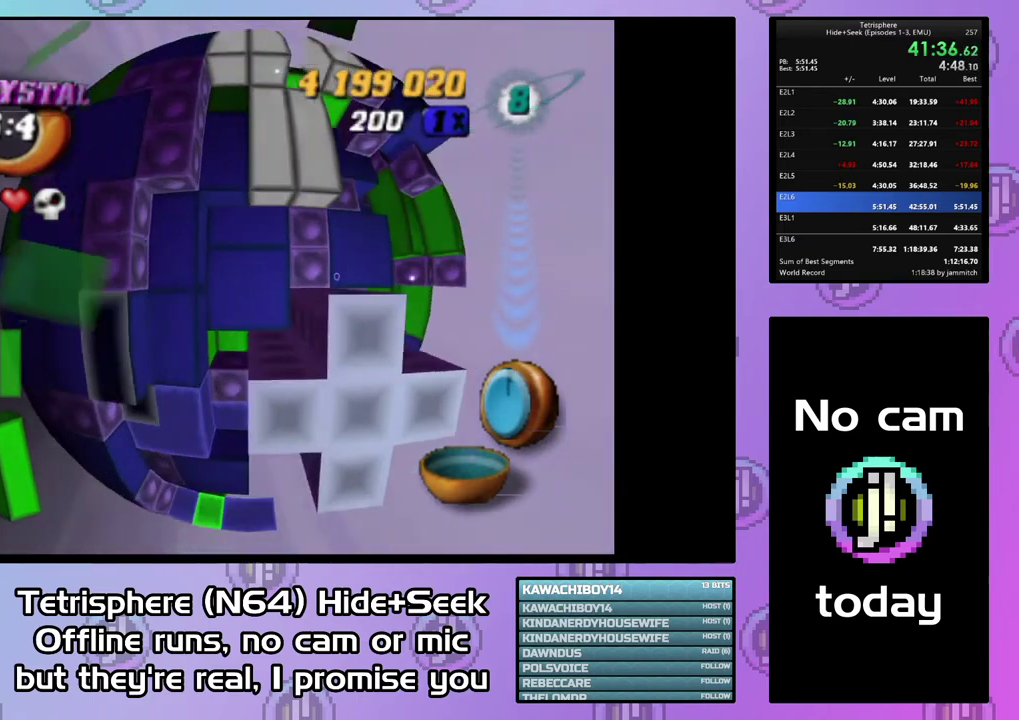
{"buttons": ["DPAD_DOWN"], "right_stick": "center", "events": []}
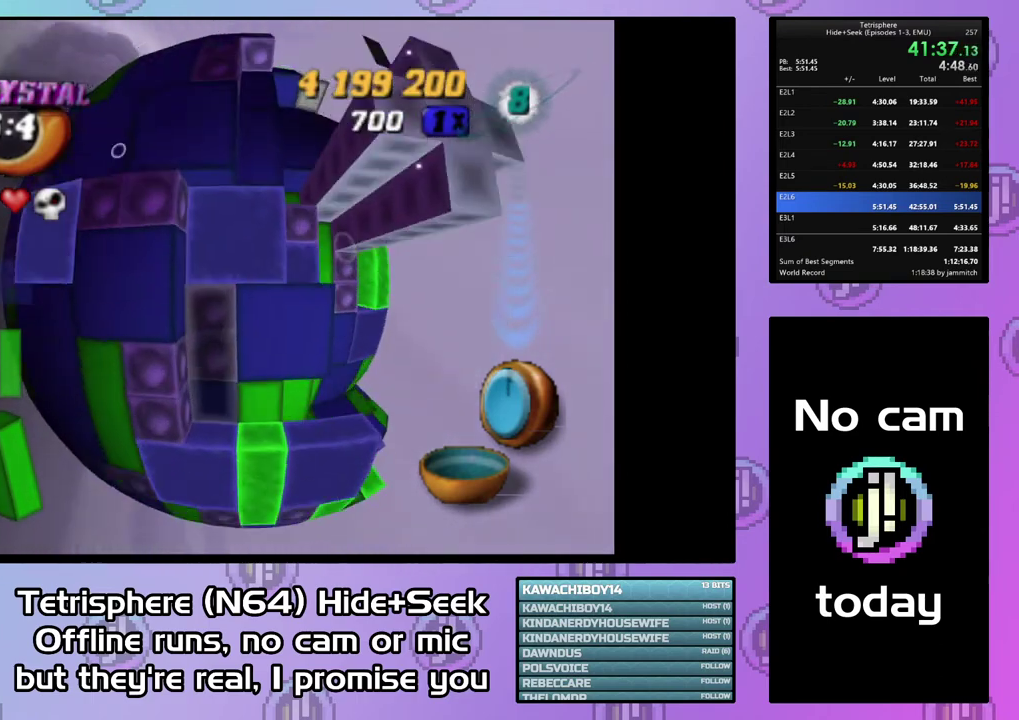
{"buttons": [], "right_stick": "center", "events": [[233, "DPAD_DOWN", "up"], [367, "DPAD_RIGHT", "down"], [467, "DPAD_RIGHT", "up"]]}
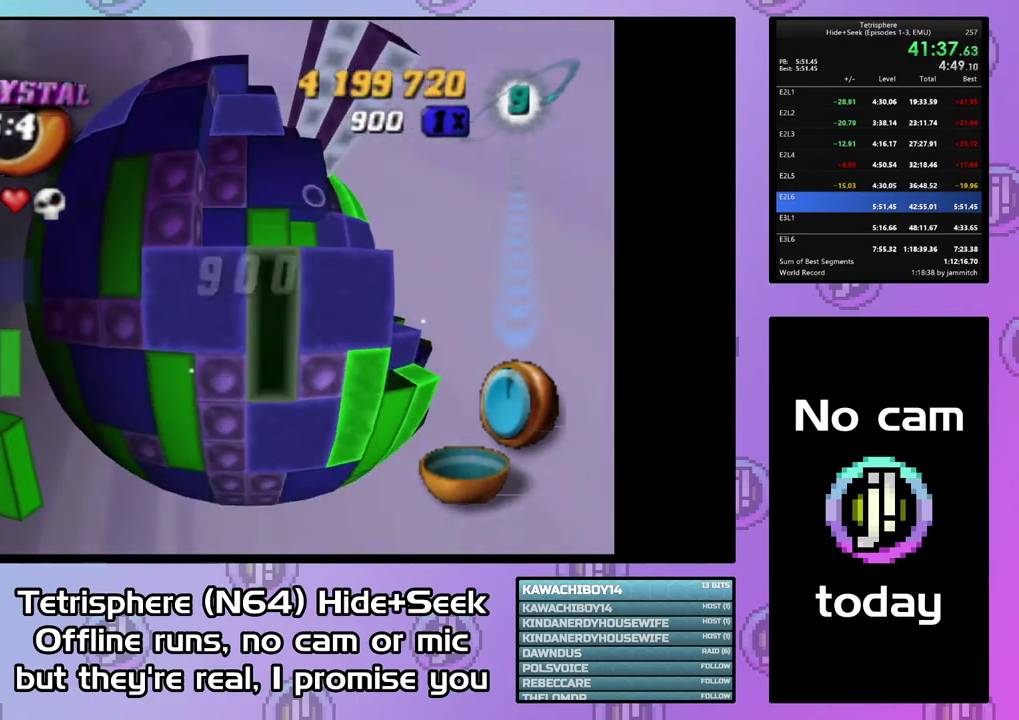
{"buttons": ["SQUARE", "DPAD_RIGHT"], "right_stick": "center", "events": [[33, "SQUARE", "down"], [300, "DPAD_RIGHT", "down"]]}
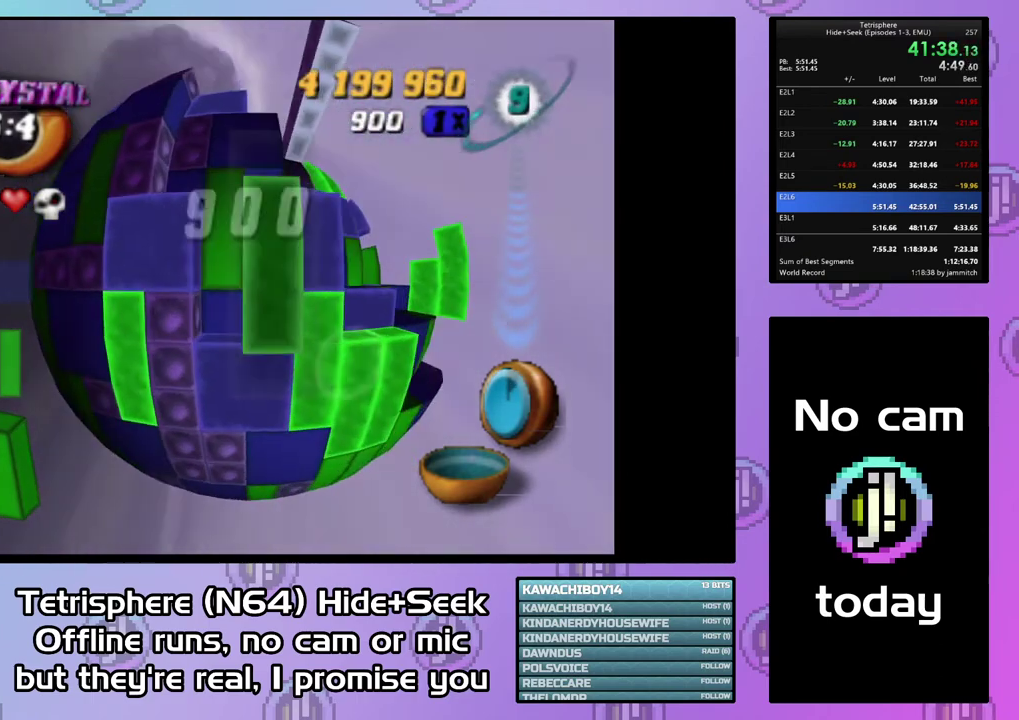
{"buttons": ["SQUARE"], "right_stick": "center", "events": [[33, "DPAD_RIGHT", "up"], [100, "DPAD_DOWN", "down"], [200, "DPAD_DOWN", "up"], [267, "DPAD_DOWN", "down"], [500, "DPAD_DOWN", "up"]]}
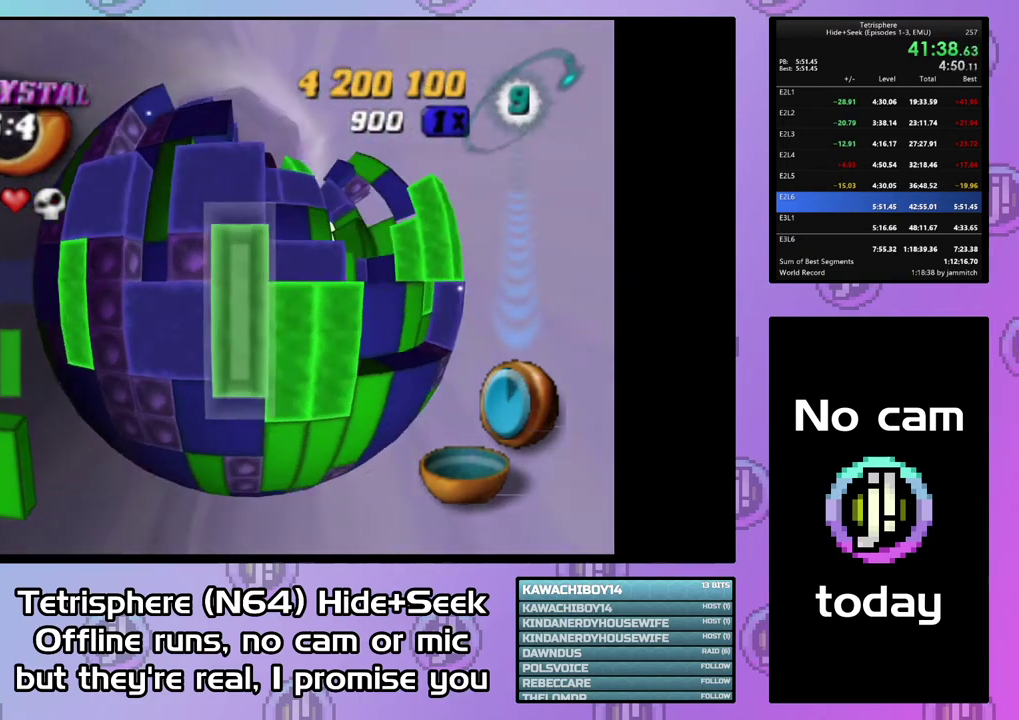
{"buttons": [], "right_stick": "center", "events": [[100, "DPAD_RIGHT", "down"], [200, "DPAD_RIGHT", "up"], [233, "SQUARE", "up"], [333, "CIRCLE", "down"], [467, "CIRCLE", "up"]]}
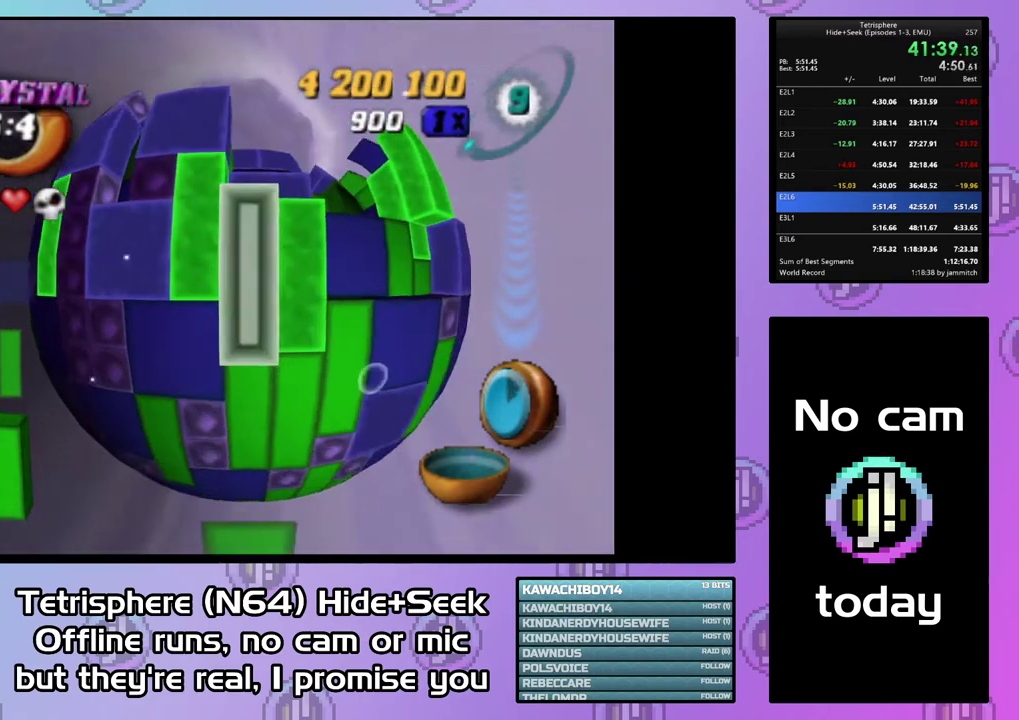
{"buttons": ["DPAD_UP"], "right_stick": "center", "events": [[100, "CIRCLE", "down"], [233, "CIRCLE", "up"], [267, "DPAD_UP", "down"]]}